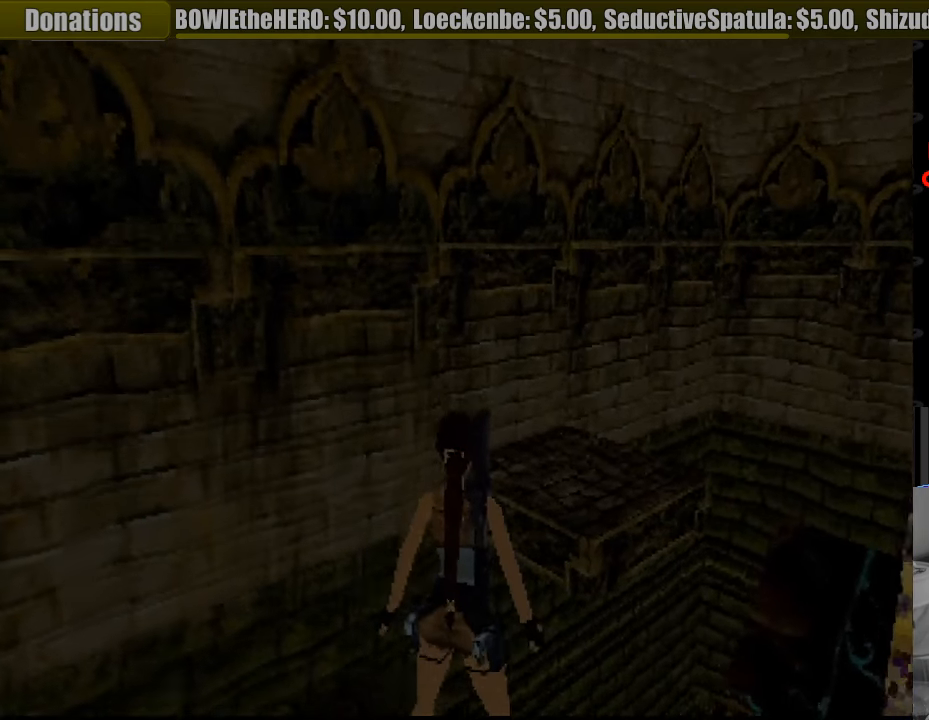
Gameplay with a controller (PlayStation layout); each line is a JSON object with the inputs held at the frame after it. "events" lists button and stick changes between this image and that frame as [ms after this image, input, new state], when the widget could be followed in between. Not read: L3 R3.
{"buttons": ["L1"], "events": [[117, "L1", "up"], [150, "L1", "down"], [317, "DPAD_DOWN", "down"], [400, "DPAD_DOWN", "up"]]}
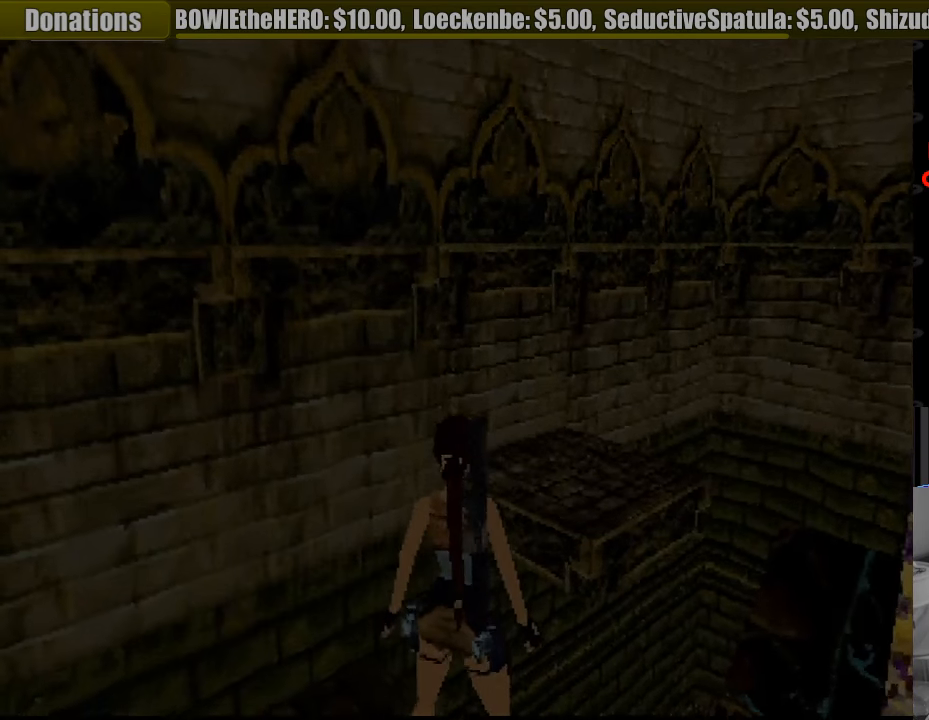
{"buttons": ["L1"], "events": [[317, "DPAD_UP", "down"], [383, "DPAD_UP", "up"]]}
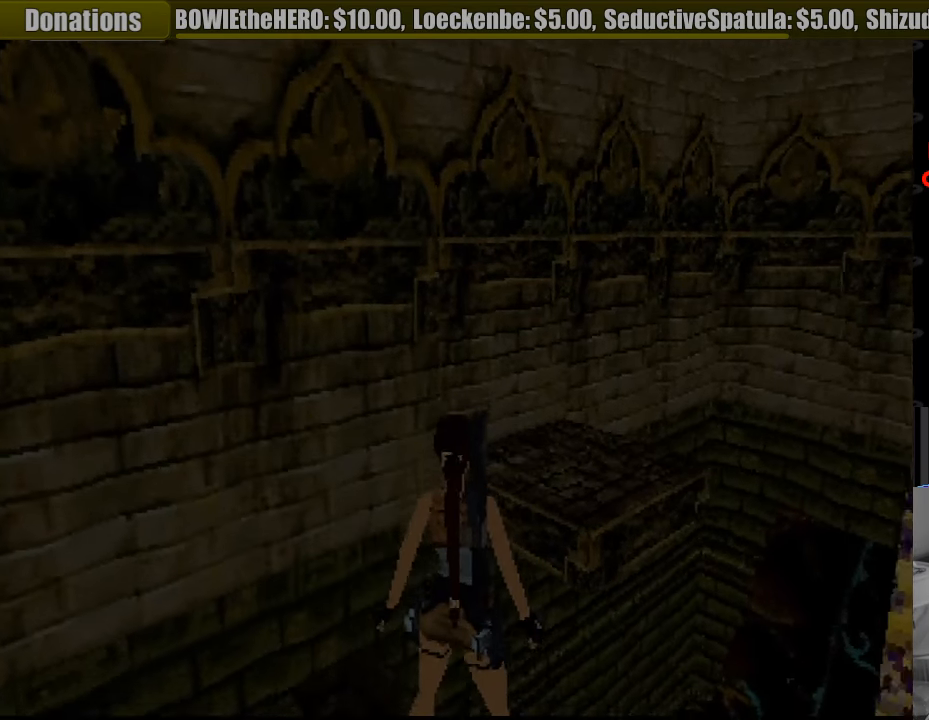
{"buttons": ["L1"], "events": [[333, "DPAD_DOWN", "down"], [433, "DPAD_DOWN", "up"]]}
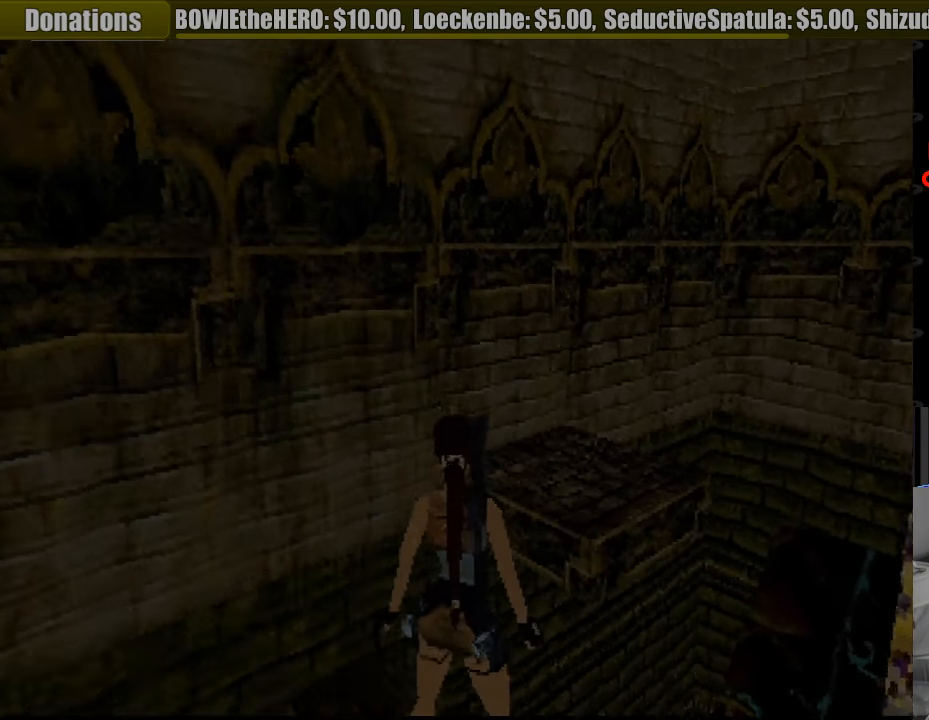
{"buttons": ["L1"], "events": [[333, "DPAD_UP", "down"], [400, "DPAD_UP", "up"]]}
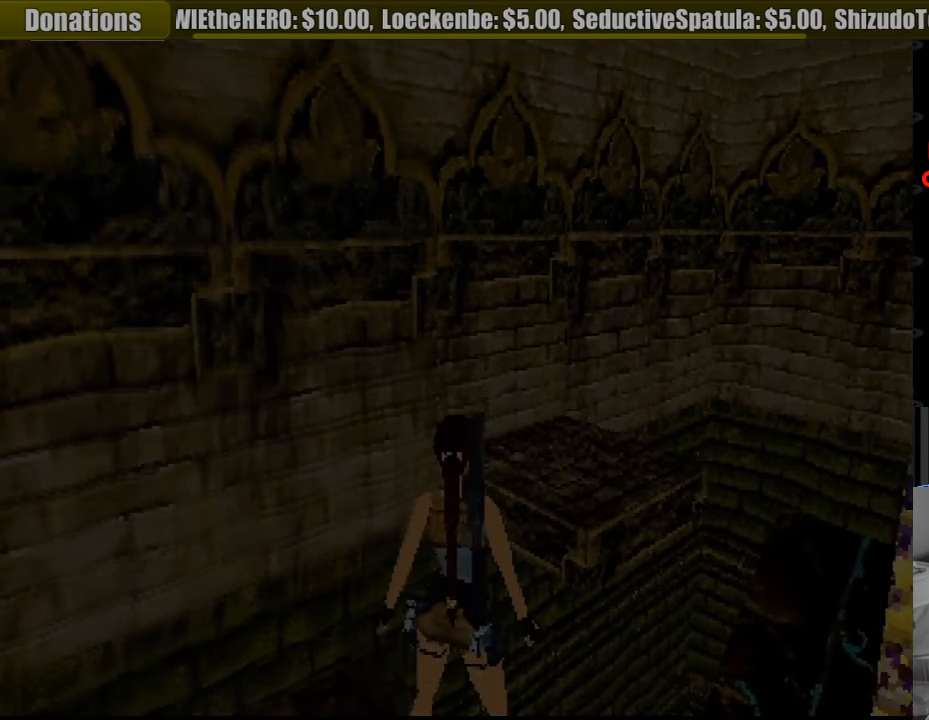
{"buttons": ["L1"], "events": []}
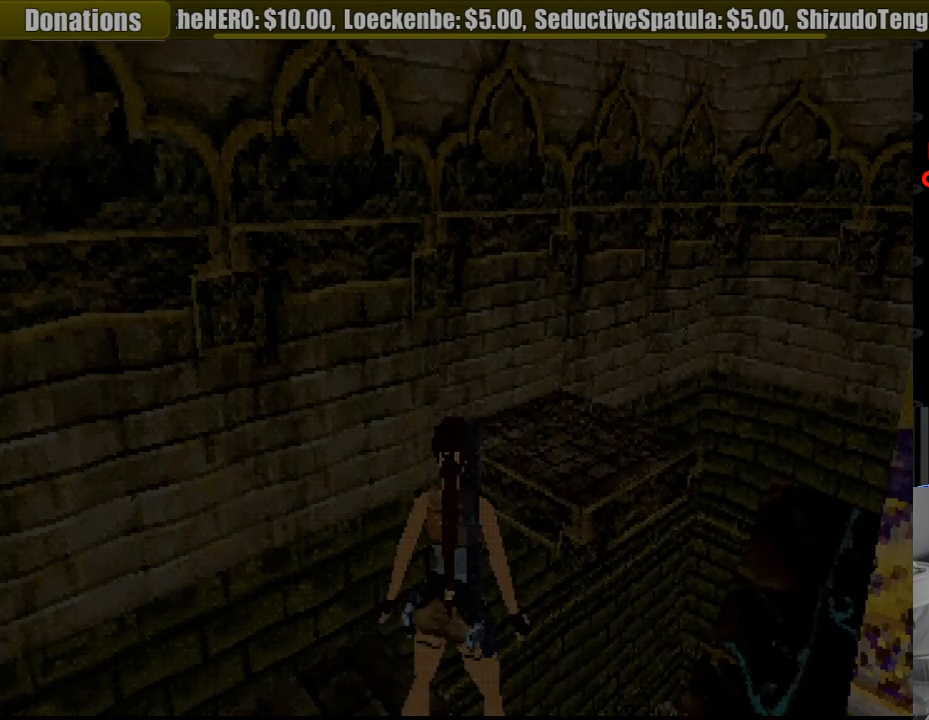
{"buttons": ["L1"], "events": [[17, "DPAD_DOWN", "down"], [83, "DPAD_DOWN", "up"]]}
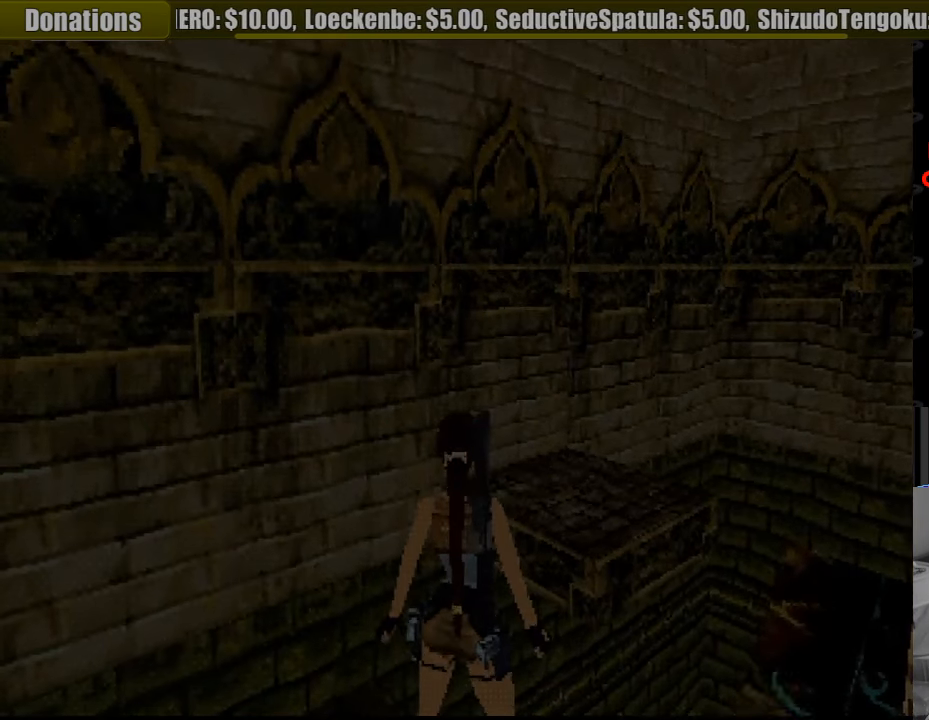
{"buttons": ["L1"], "events": [[233, "DPAD_UP", "down"], [499, "DPAD_UP", "up"]]}
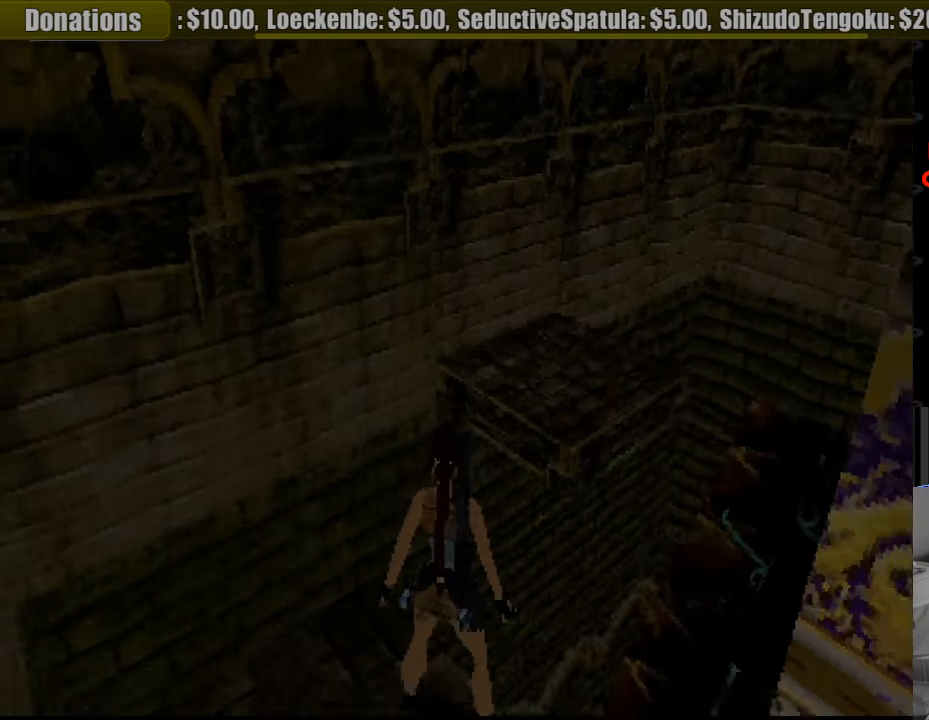
{"buttons": ["L1", "DPAD_UP"], "events": [[483, "DPAD_UP", "down"]]}
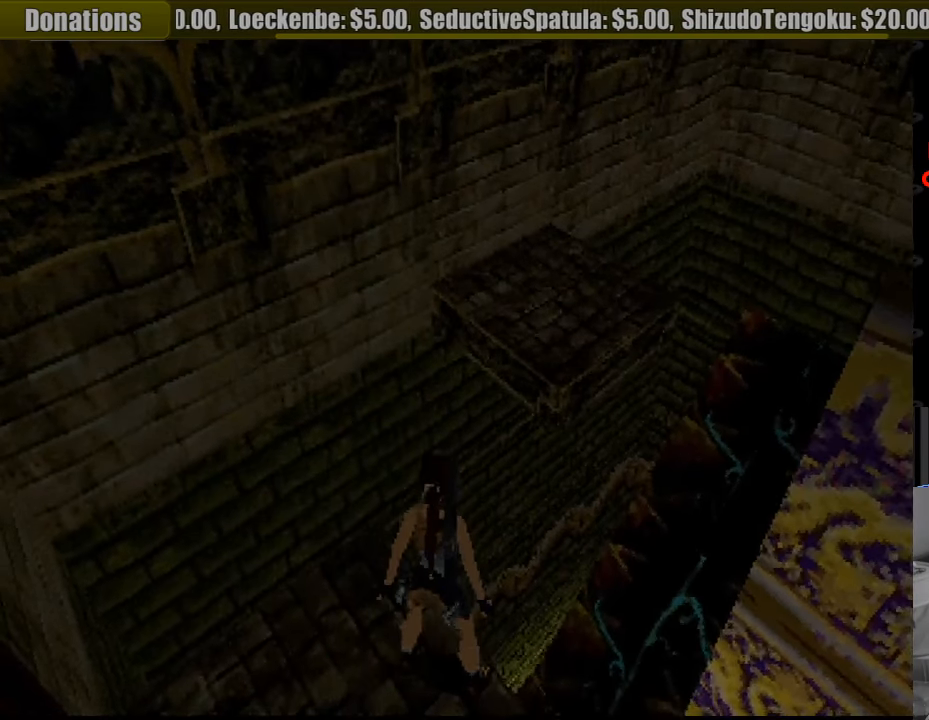
{"buttons": ["L1"], "events": [[400, "DPAD_UP", "up"]]}
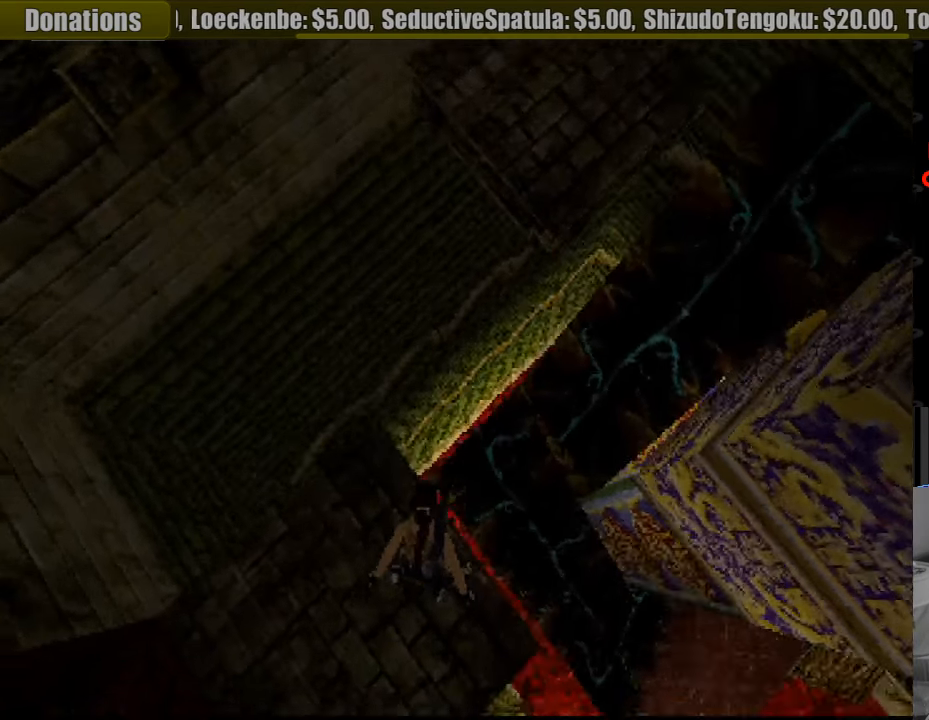
{"buttons": [], "events": [[333, "DPAD_DOWN", "down"], [483, "DPAD_DOWN", "up"], [500, "L1", "up"]]}
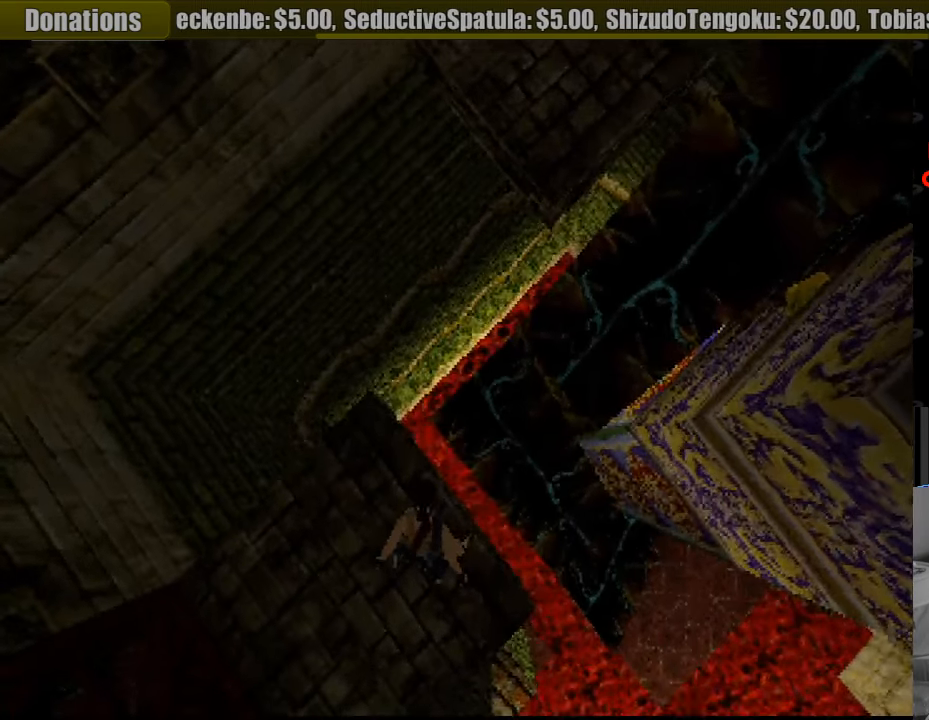
{"buttons": ["L1"], "events": [[17, "L1", "down"], [183, "DPAD_DOWN", "down"], [333, "DPAD_DOWN", "up"], [350, "DPAD_DOWN", "down"], [417, "DPAD_DOWN", "up"]]}
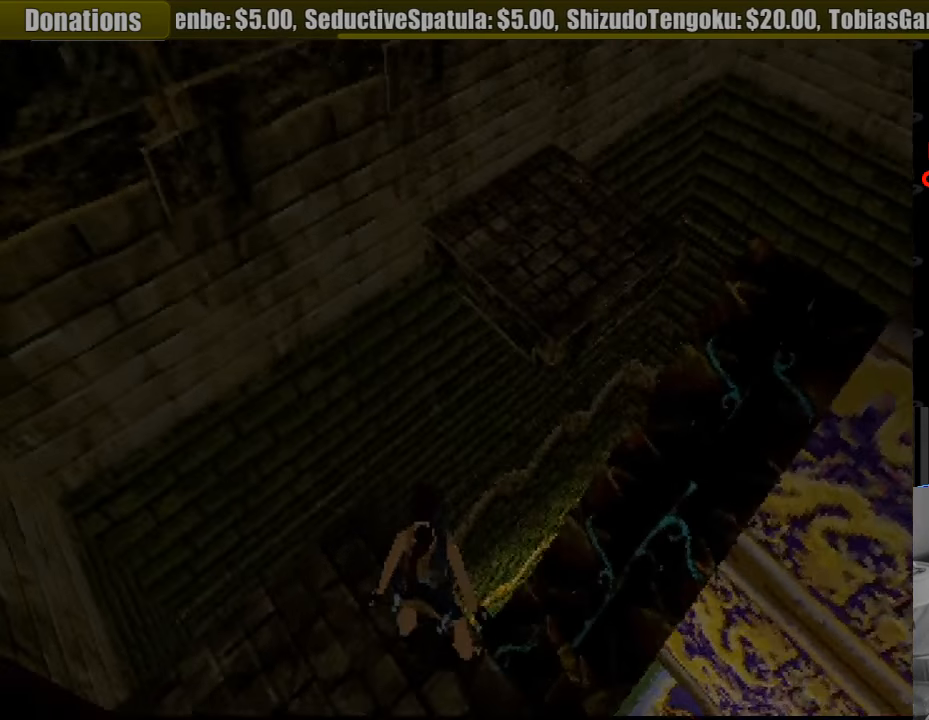
{"buttons": ["L1", "DPAD_LEFT"], "events": [[500, "DPAD_LEFT", "down"]]}
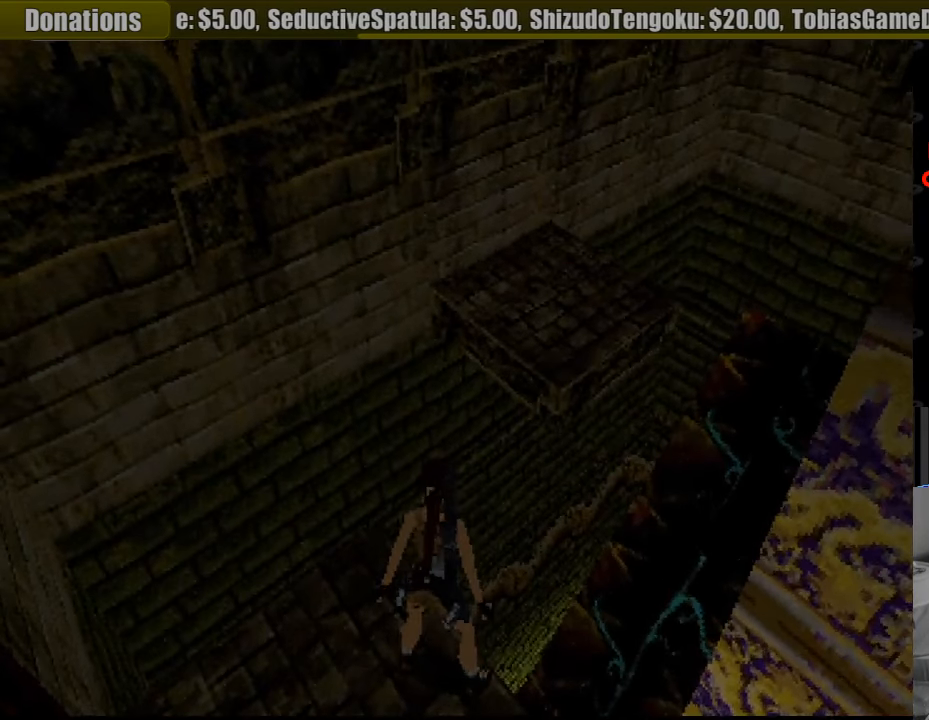
{"buttons": ["L1"], "events": [[33, "DPAD_DOWN", "down"], [83, "DPAD_LEFT", "up"], [117, "DPAD_DOWN", "up"]]}
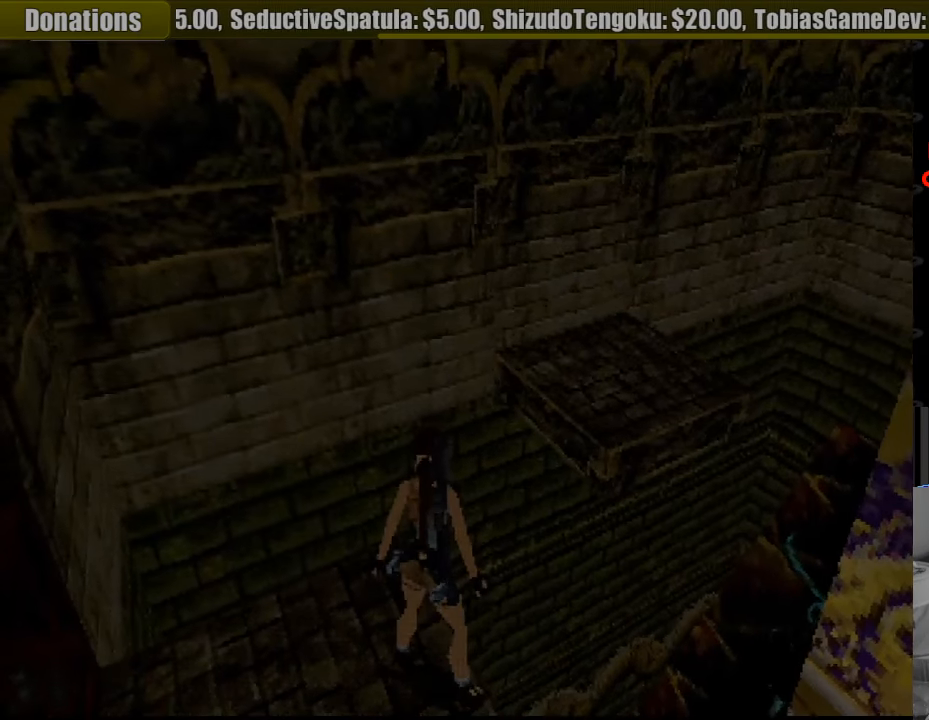
{"buttons": ["L1"], "events": [[50, "DPAD_RIGHT", "down"], [300, "DPAD_RIGHT", "up"]]}
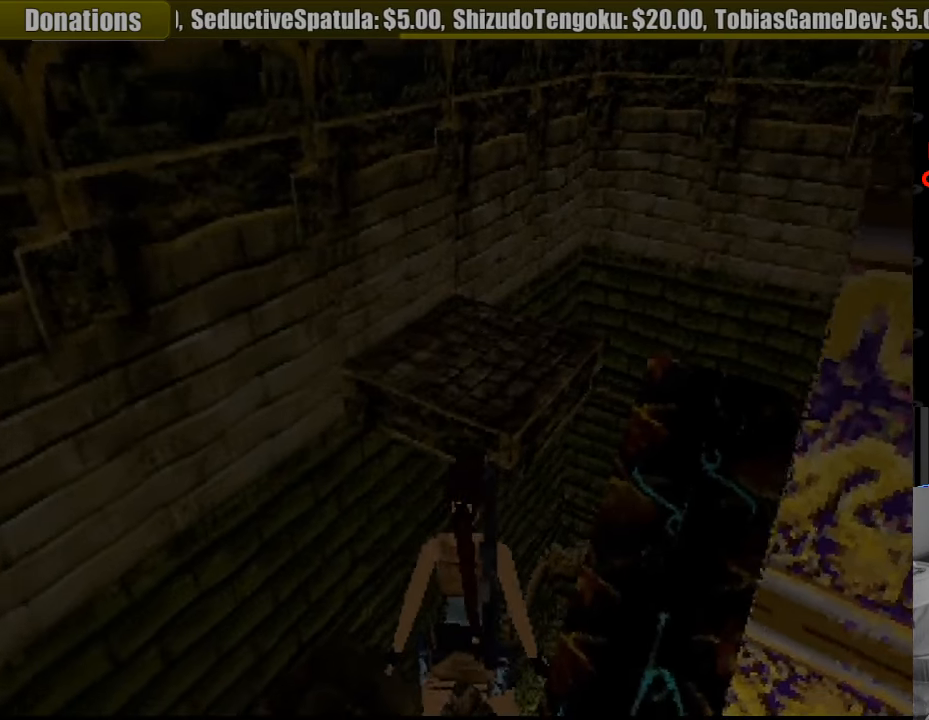
{"buttons": [], "events": [[150, "L1", "up"]]}
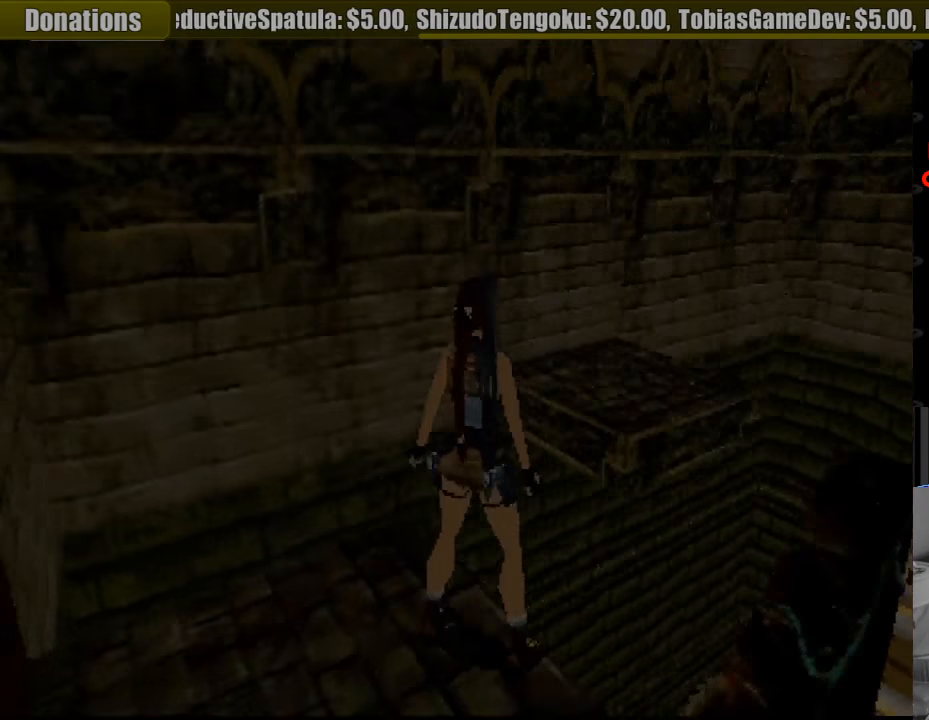
{"buttons": ["DPAD_DOWN"], "events": [[467, "DPAD_DOWN", "down"]]}
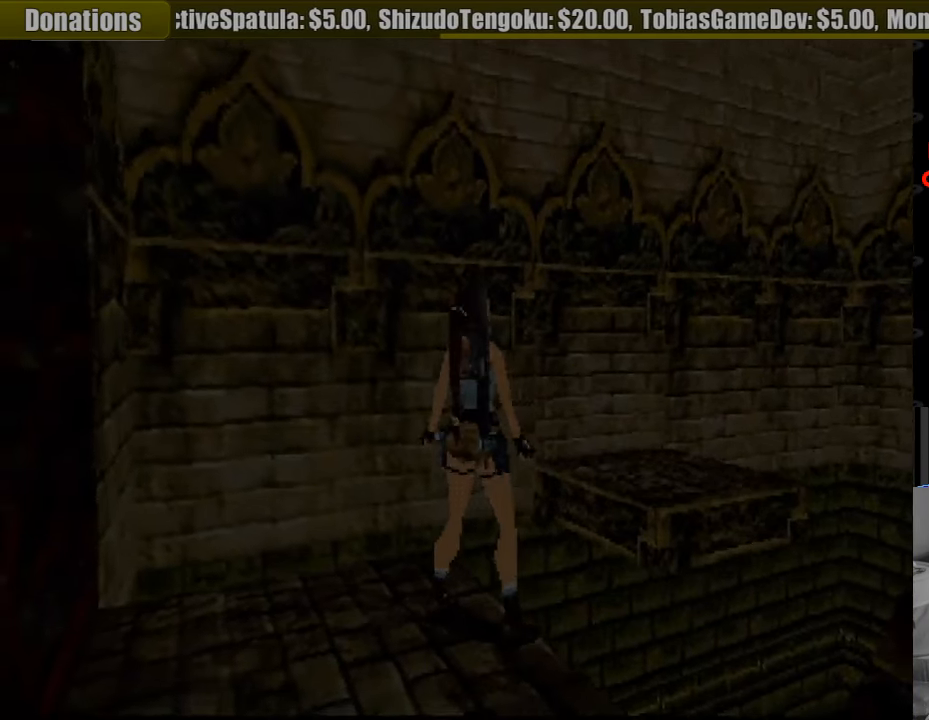
{"buttons": [], "events": [[33, "DPAD_DOWN", "up"]]}
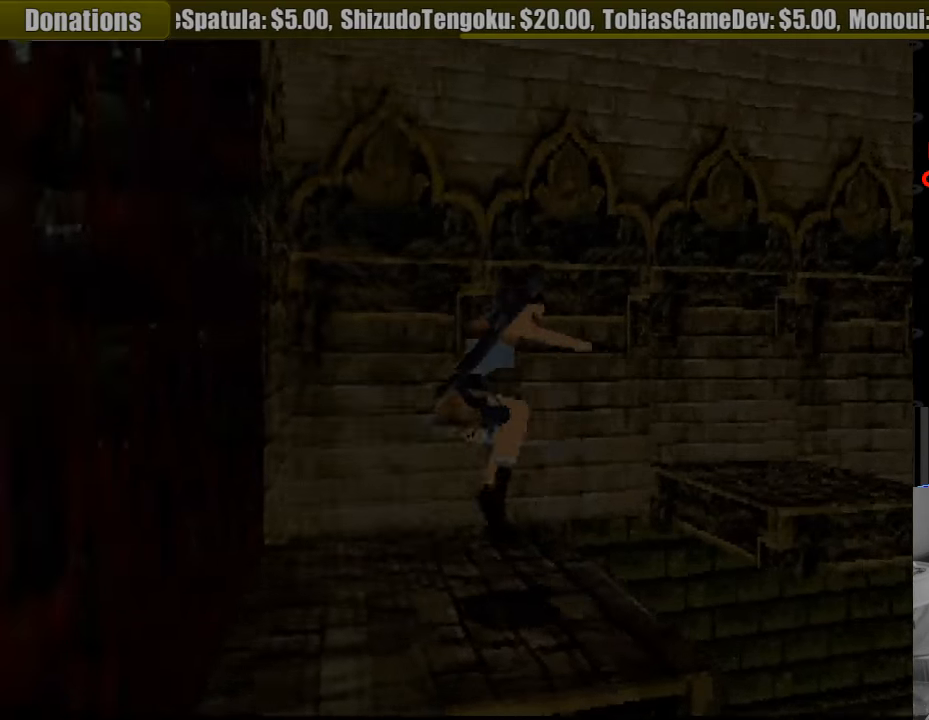
{"buttons": [], "events": []}
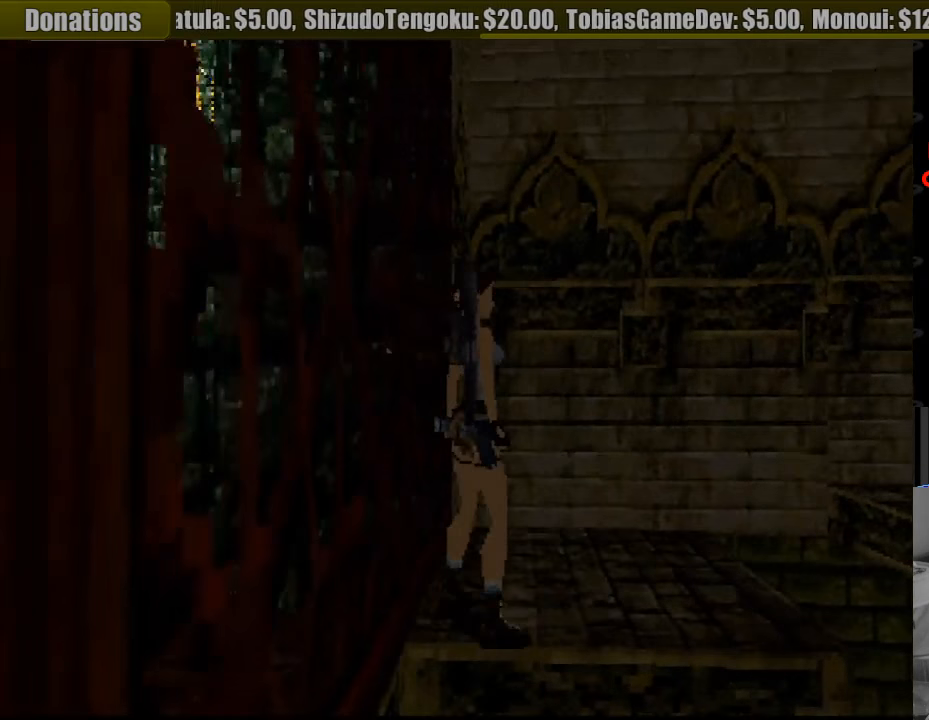
{"buttons": ["SQUARE", "DPAD_UP"], "events": [[200, "DPAD_UP", "down"], [233, "SQUARE", "down"]]}
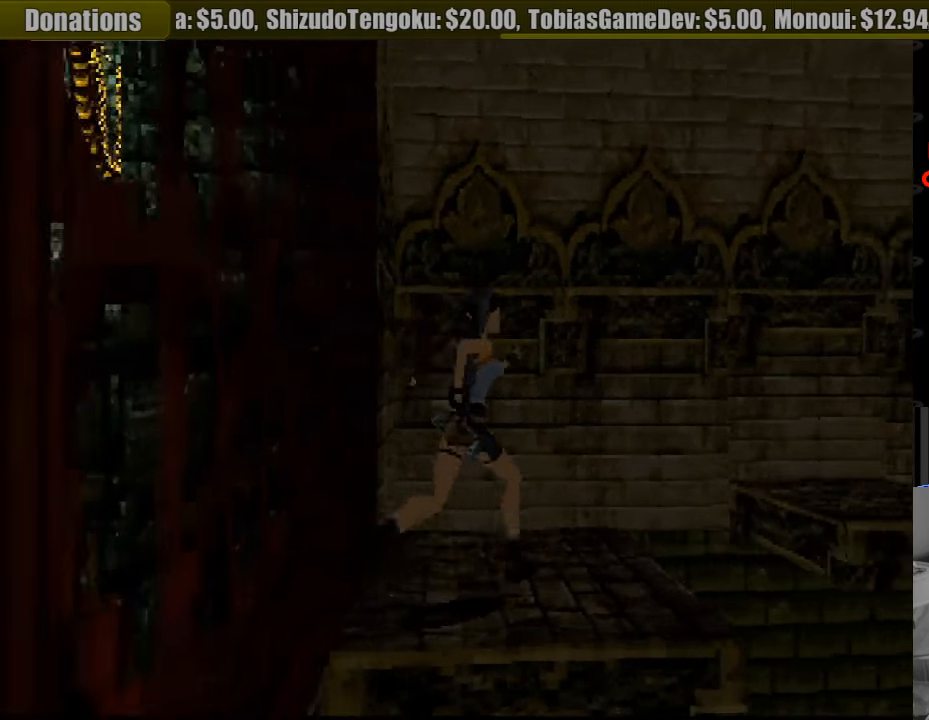
{"buttons": ["SQUARE", "DPAD_UP", "DPAD_LEFT"], "events": [[416, "DPAD_LEFT", "down"]]}
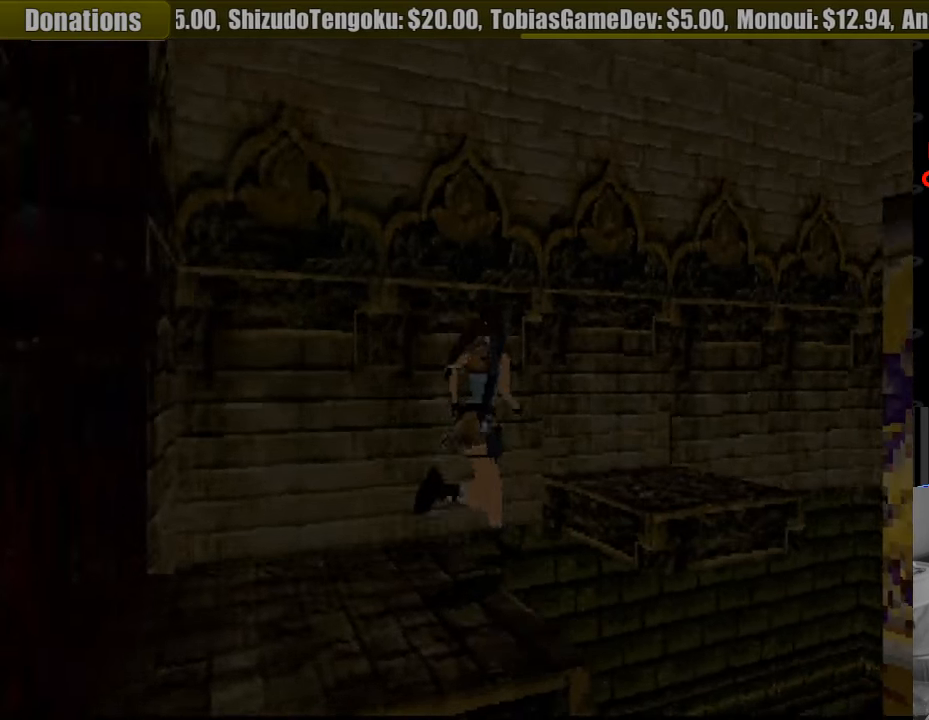
{"buttons": ["DPAD_UP", "DPAD_LEFT"], "events": [[266, "DPAD_LEFT", "up"], [266, "SQUARE", "up"], [383, "DPAD_LEFT", "down"]]}
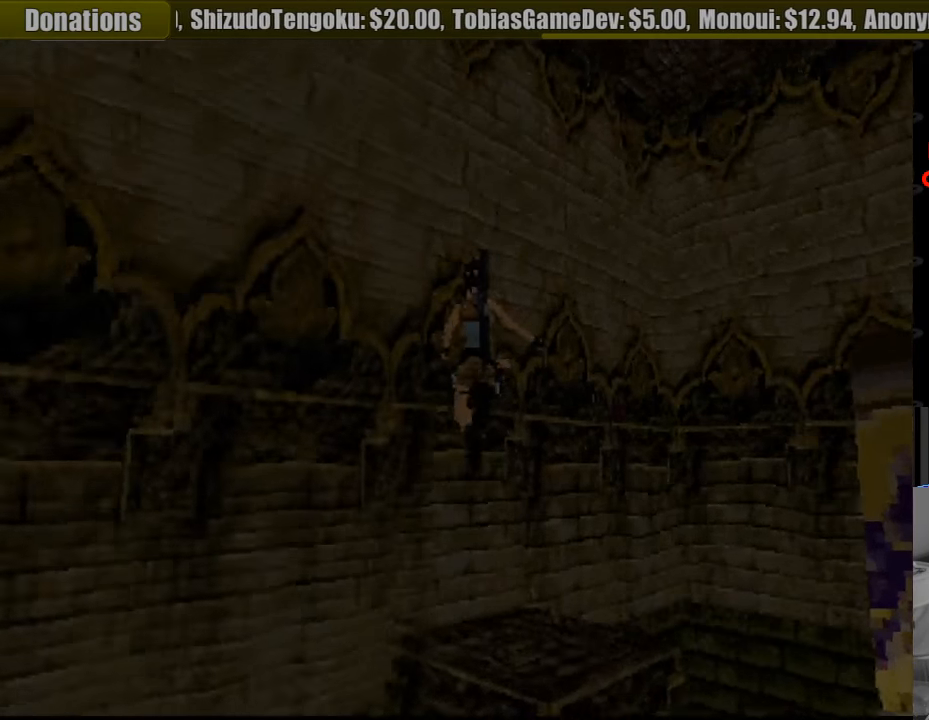
{"buttons": ["DPAD_DOWN"], "events": [[100, "DPAD_UP", "up"], [200, "DPAD_DOWN", "down"], [450, "DPAD_LEFT", "up"]]}
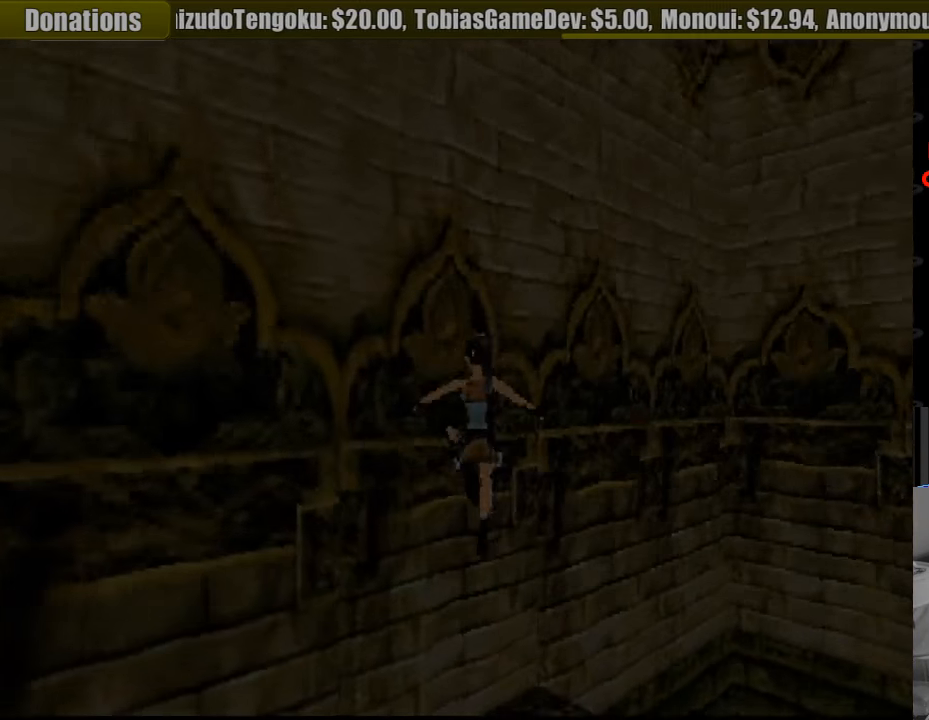
{"buttons": [], "events": [[500, "DPAD_DOWN", "up"]]}
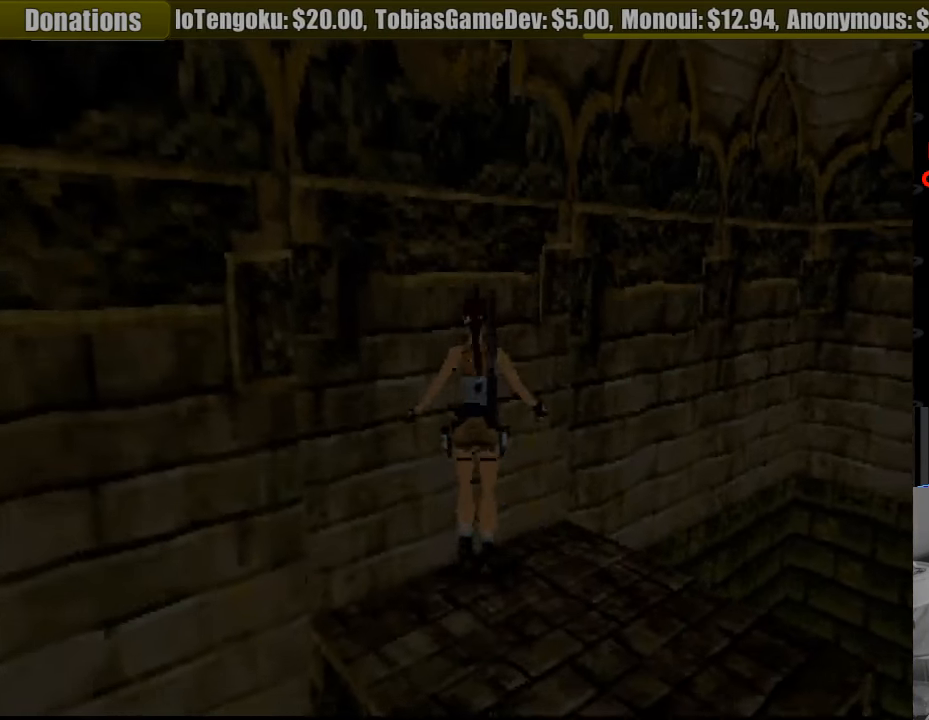
{"buttons": [], "events": []}
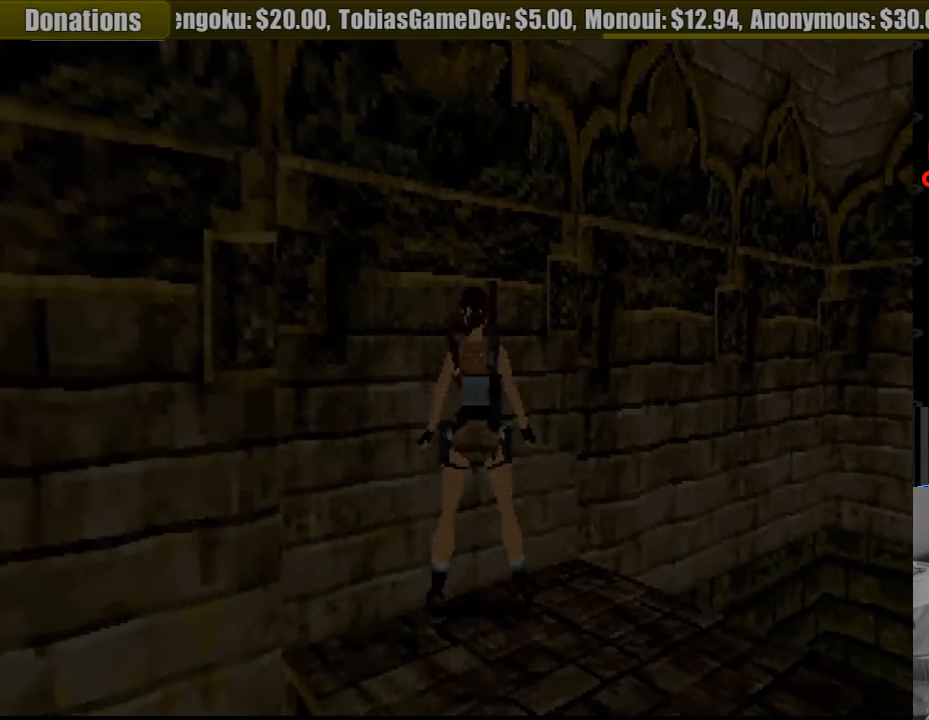
{"buttons": ["DPAD_RIGHT"], "events": [[116, "DPAD_RIGHT", "down"]]}
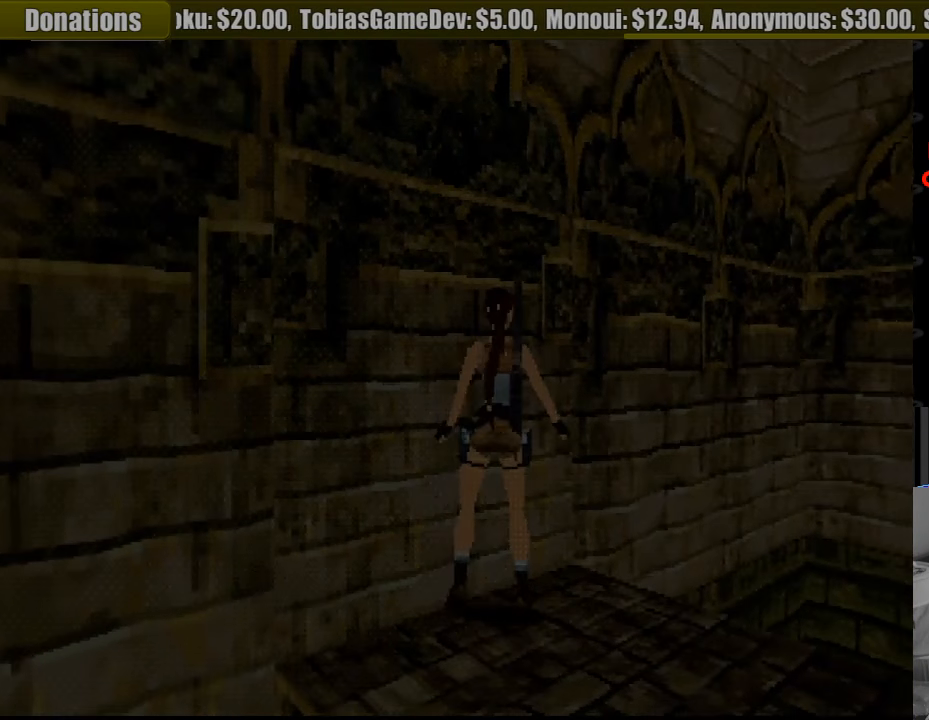
{"buttons": ["DPAD_RIGHT"], "events": []}
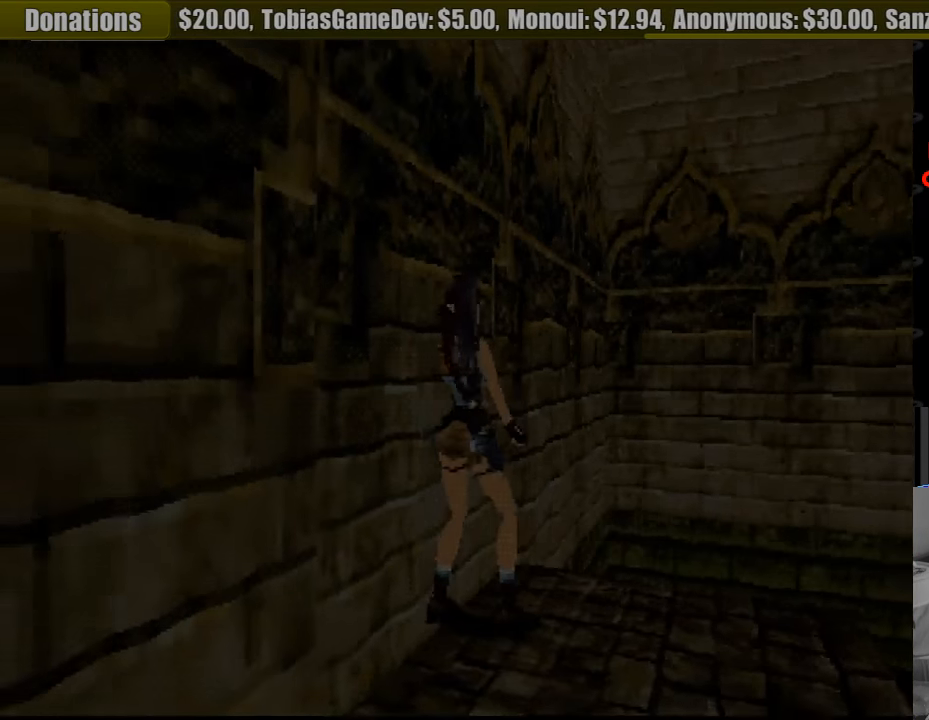
{"buttons": ["R1", "DPAD_UP"], "events": [[83, "DPAD_RIGHT", "up"], [116, "R1", "down"], [267, "DPAD_UP", "down"]]}
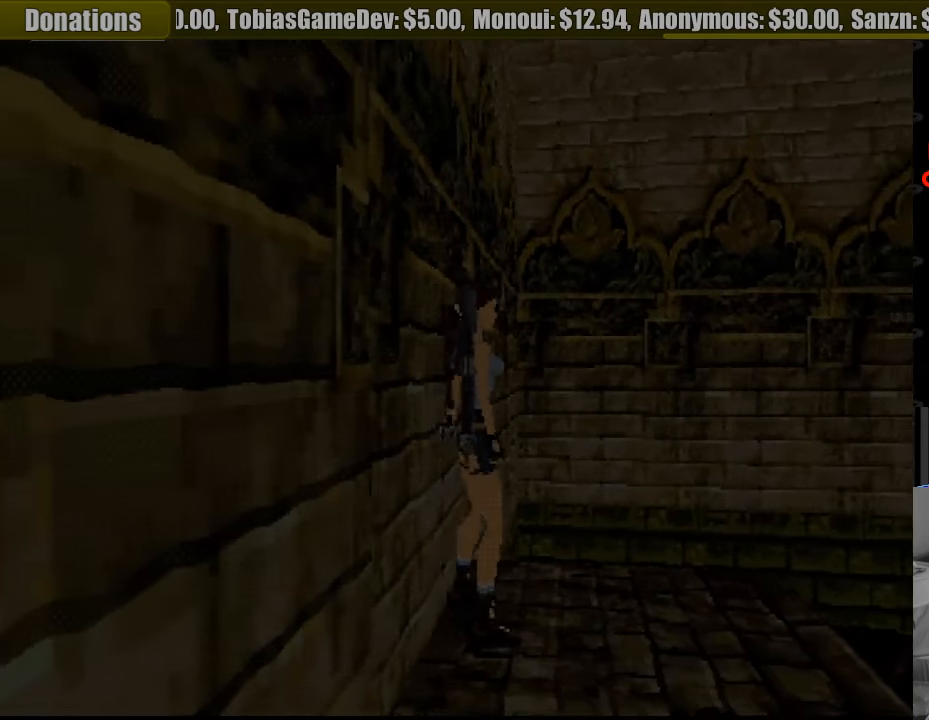
{"buttons": ["R1", "DPAD_UP", "DPAD_RIGHT"], "events": [[33, "DPAD_RIGHT", "down"]]}
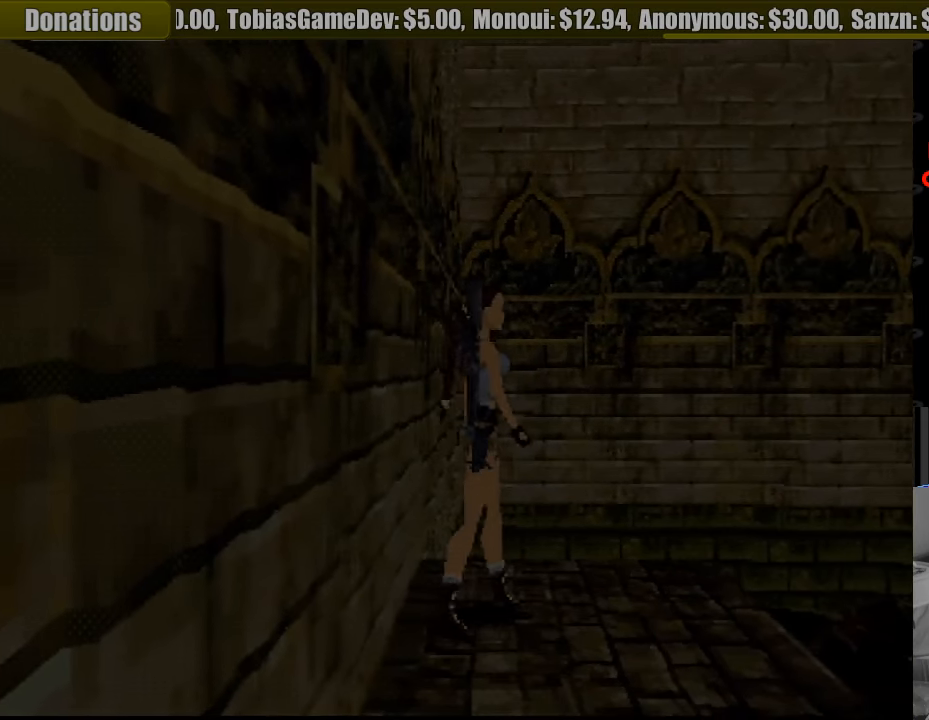
{"buttons": ["R1", "DPAD_UP"], "events": [[100, "DPAD_RIGHT", "up"]]}
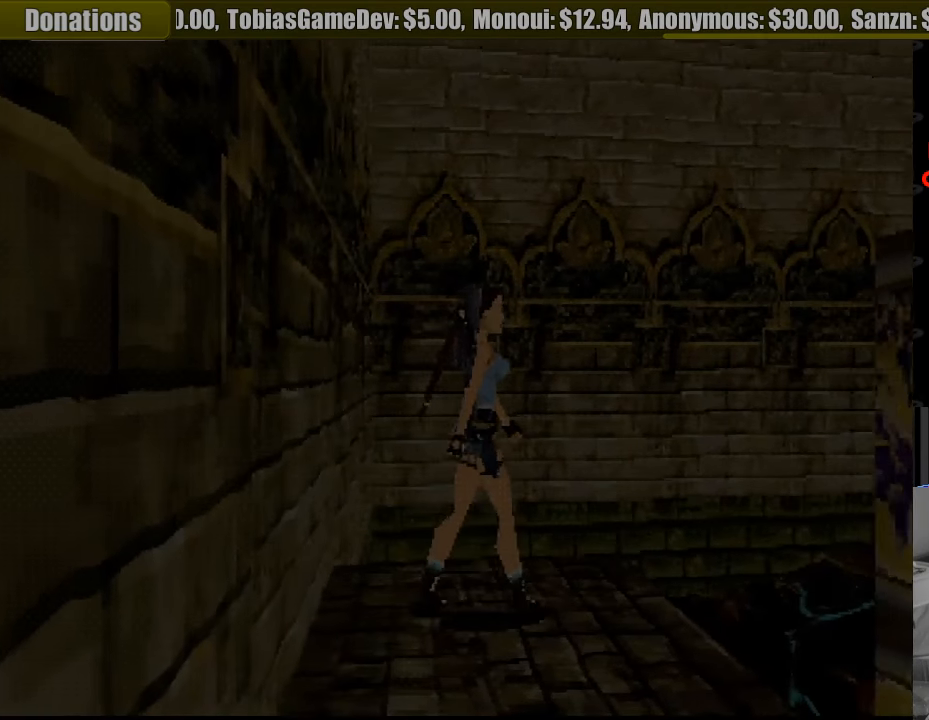
{"buttons": ["R1", "DPAD_UP", "DPAD_LEFT"], "events": [[417, "DPAD_LEFT", "down"]]}
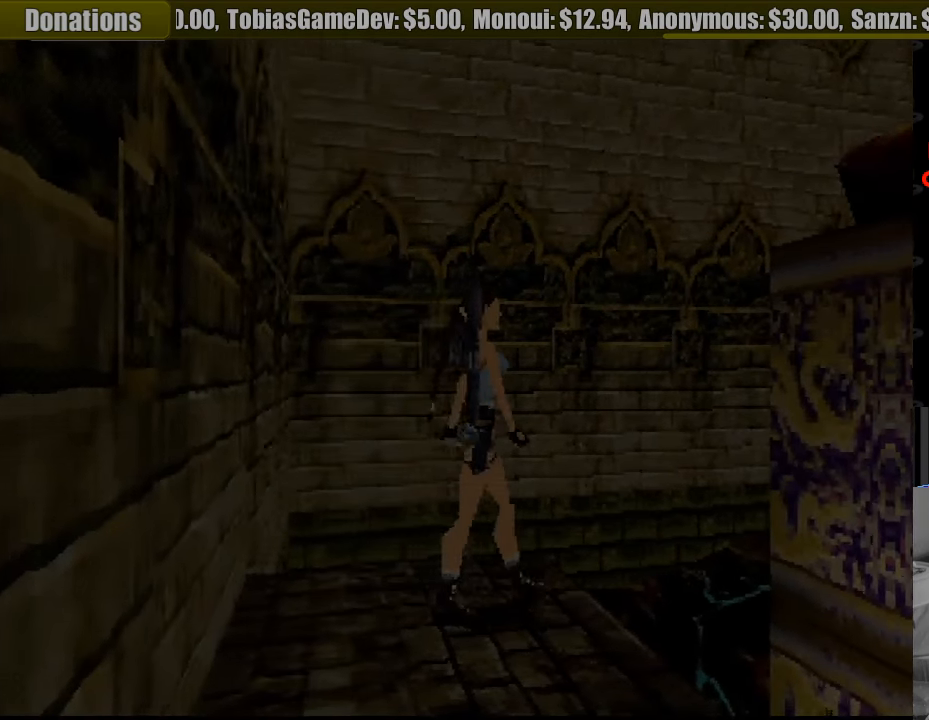
{"buttons": ["R1", "DPAD_UP"], "events": [[300, "DPAD_LEFT", "up"]]}